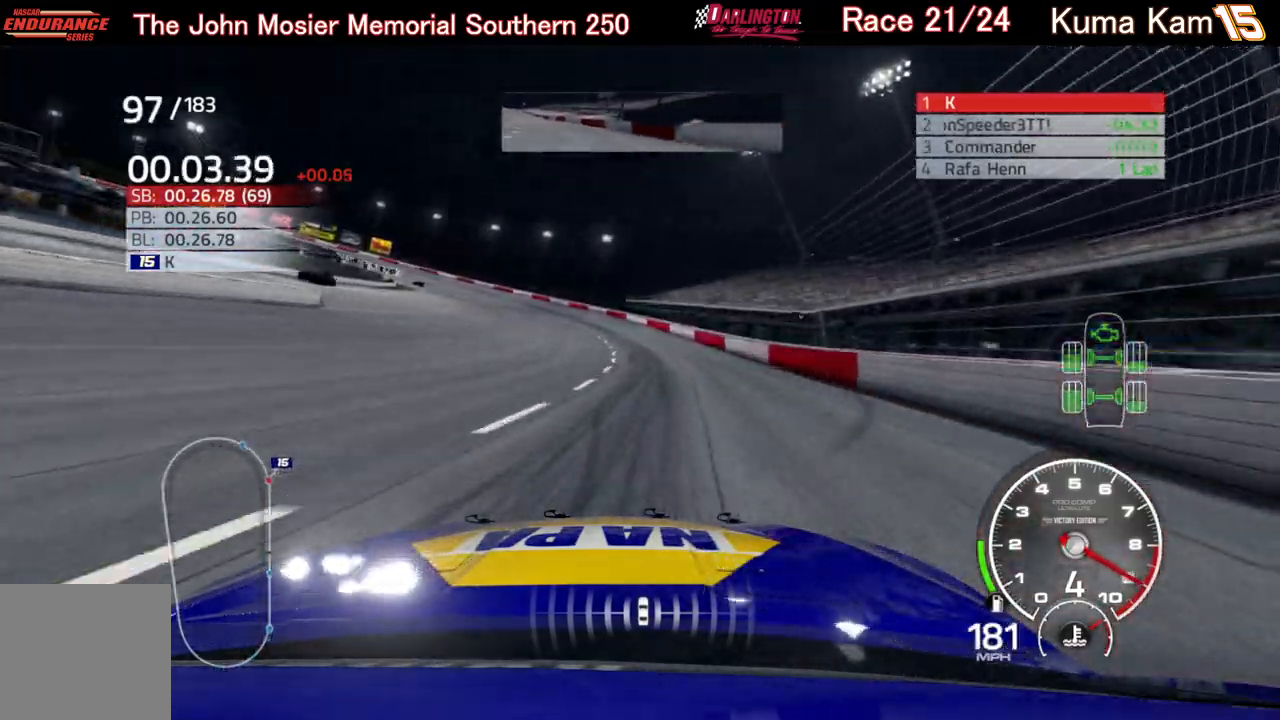
Gameplay with a controller (Xbox layout); each line is a JSON object with the inputs held at the frame after it. "events" lists button and stick changes between this image and that frame as [ms after this image, input, new state], when the widget could be followed in between.
{"buttons": [], "left_stick": "left", "right_stick": "center", "events": [[33, "L2", "down"], [217, "L2", "up"], [250, "L2", "down"], [367, "L2", "up"]]}
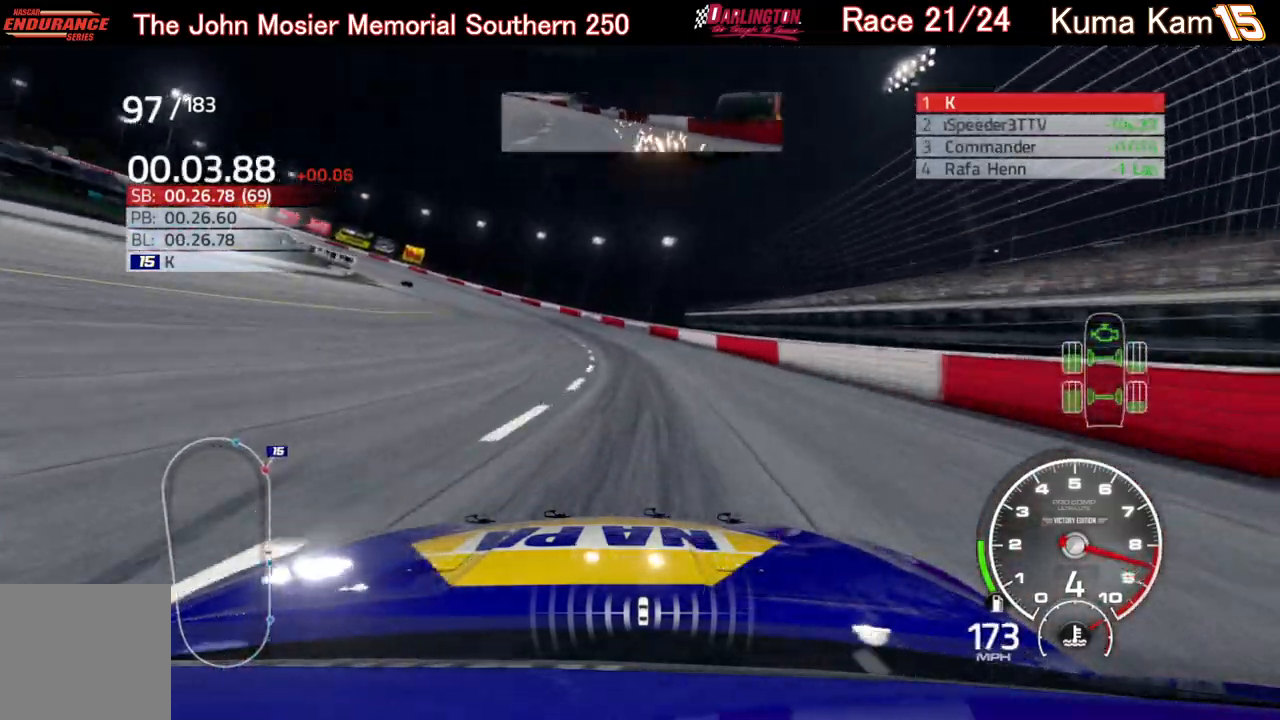
{"buttons": ["R2"], "left_stick": "left", "right_stick": "center", "events": [[383, "R2", "down"]]}
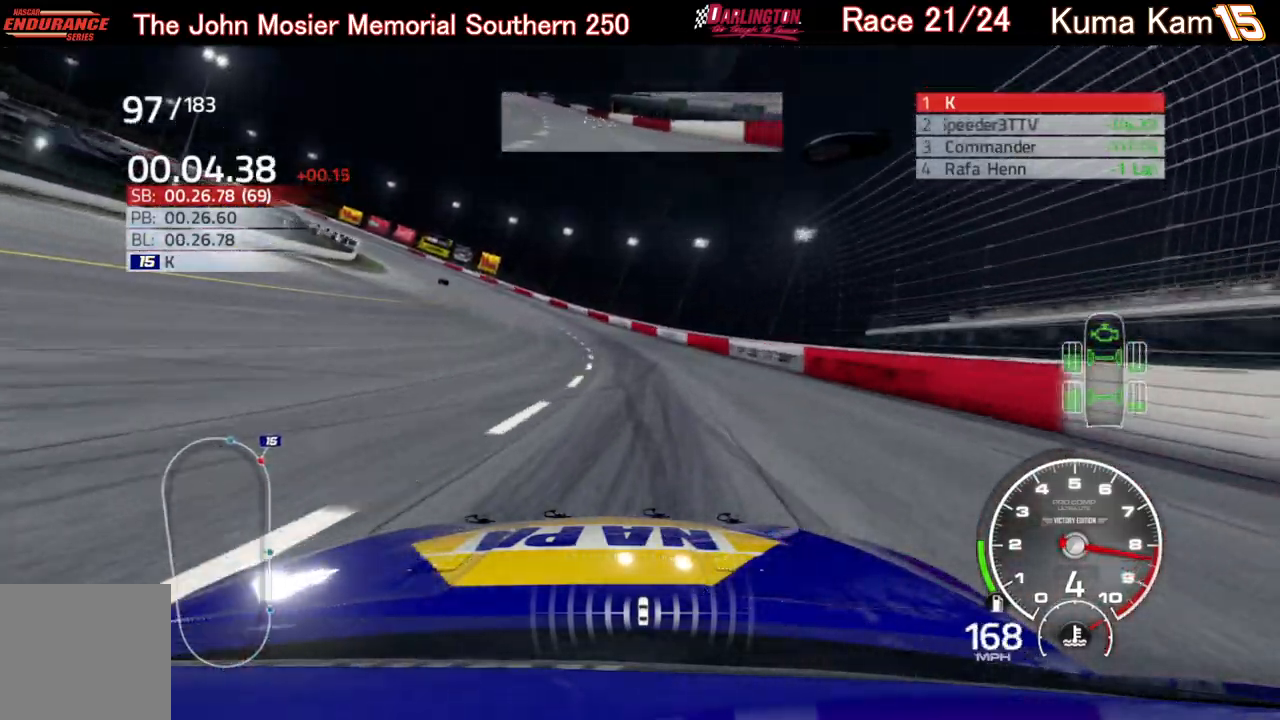
{"buttons": ["R2"], "left_stick": "left", "right_stick": "center", "events": []}
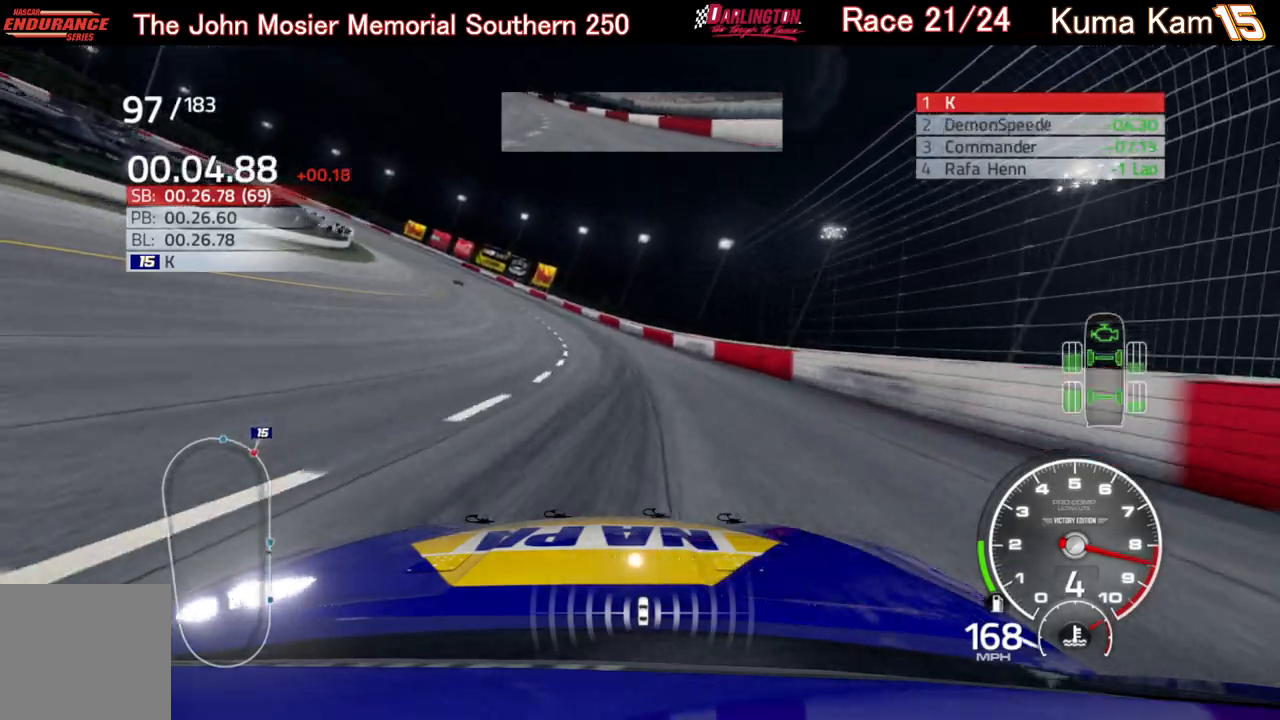
{"buttons": ["R2"], "left_stick": "left", "right_stick": "center", "events": []}
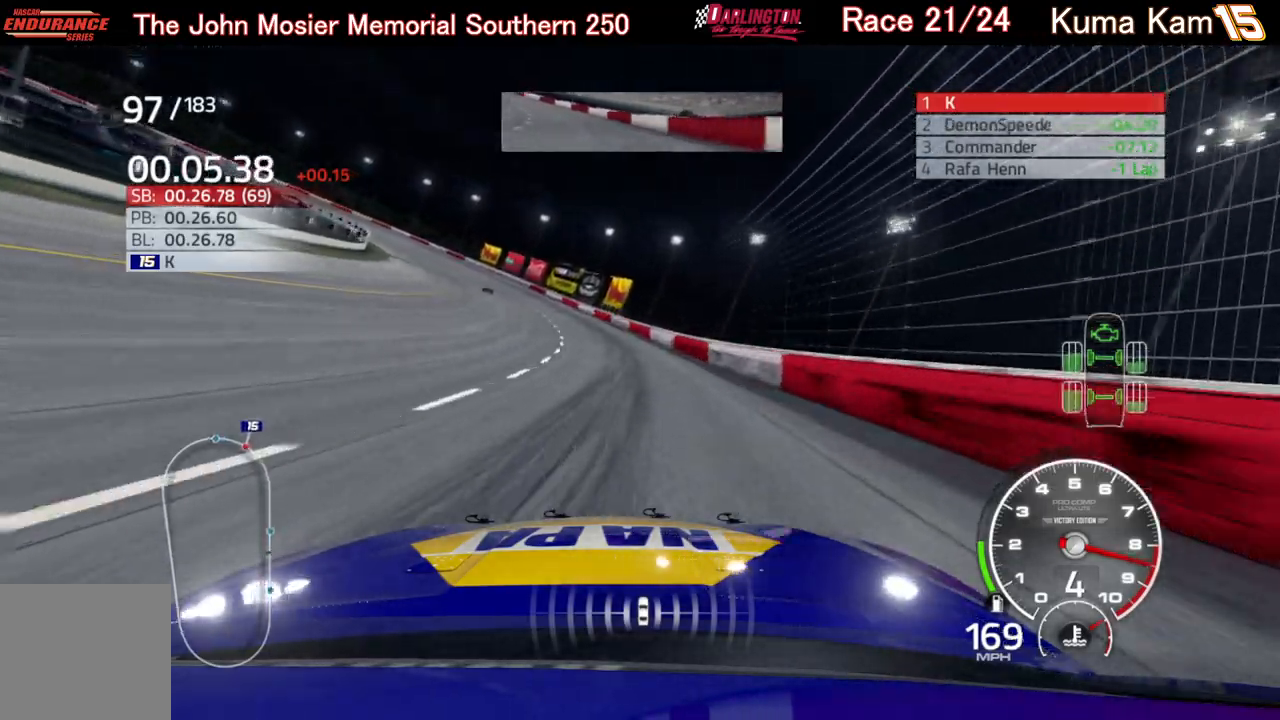
{"buttons": ["R2"], "left_stick": "left", "right_stick": "center", "events": []}
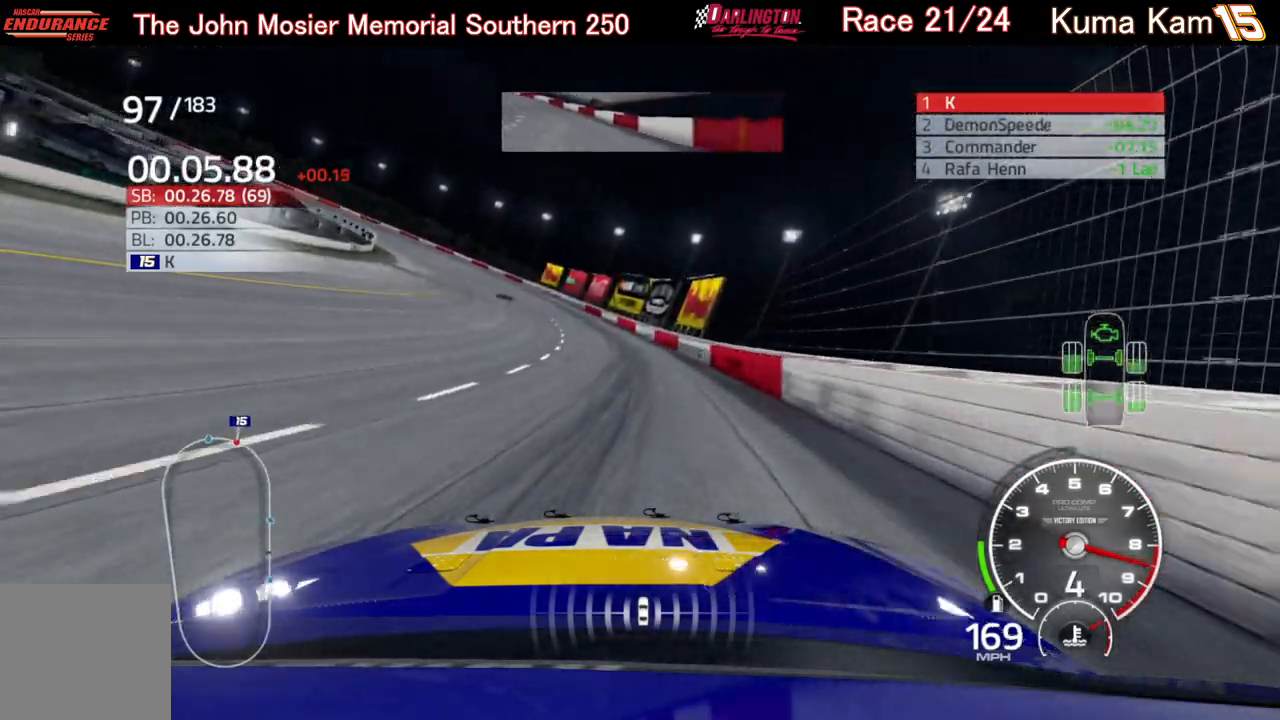
{"buttons": ["R2"], "left_stick": "left", "right_stick": "center", "events": []}
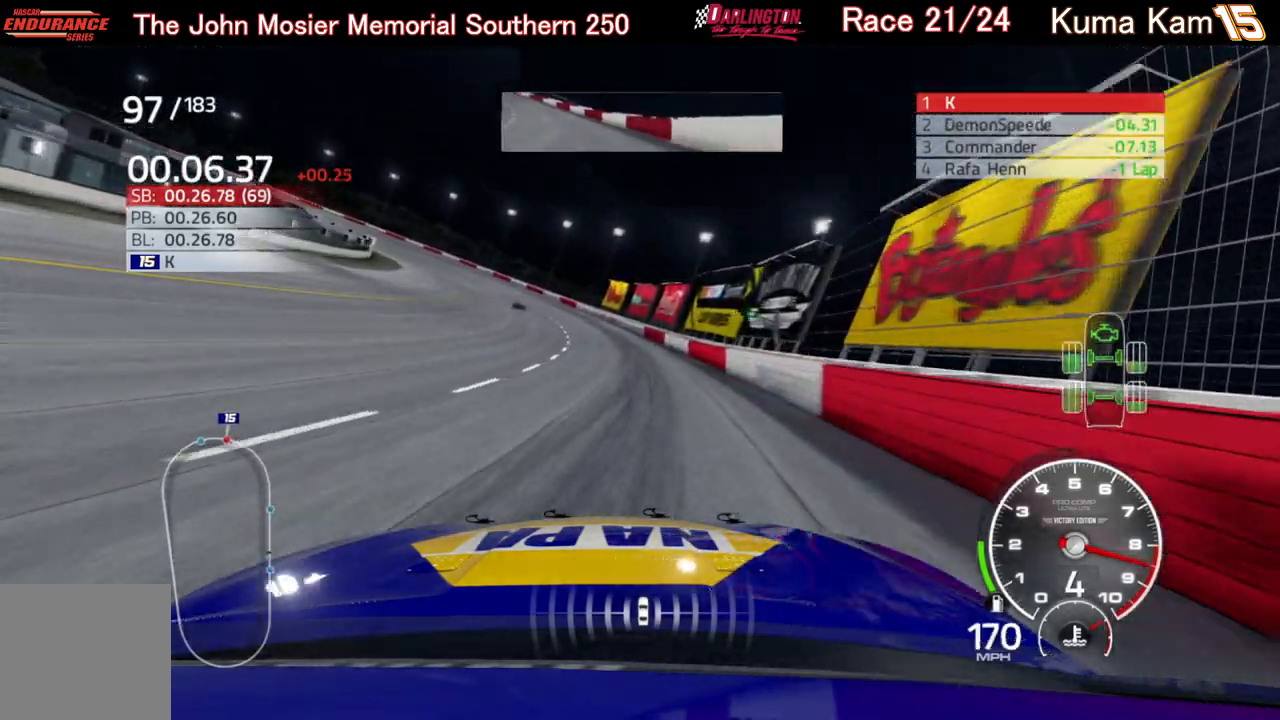
{"buttons": ["R2"], "left_stick": "left", "right_stick": "center", "events": [[50, "left_stick", "center"], [167, "left_stick", "left"]]}
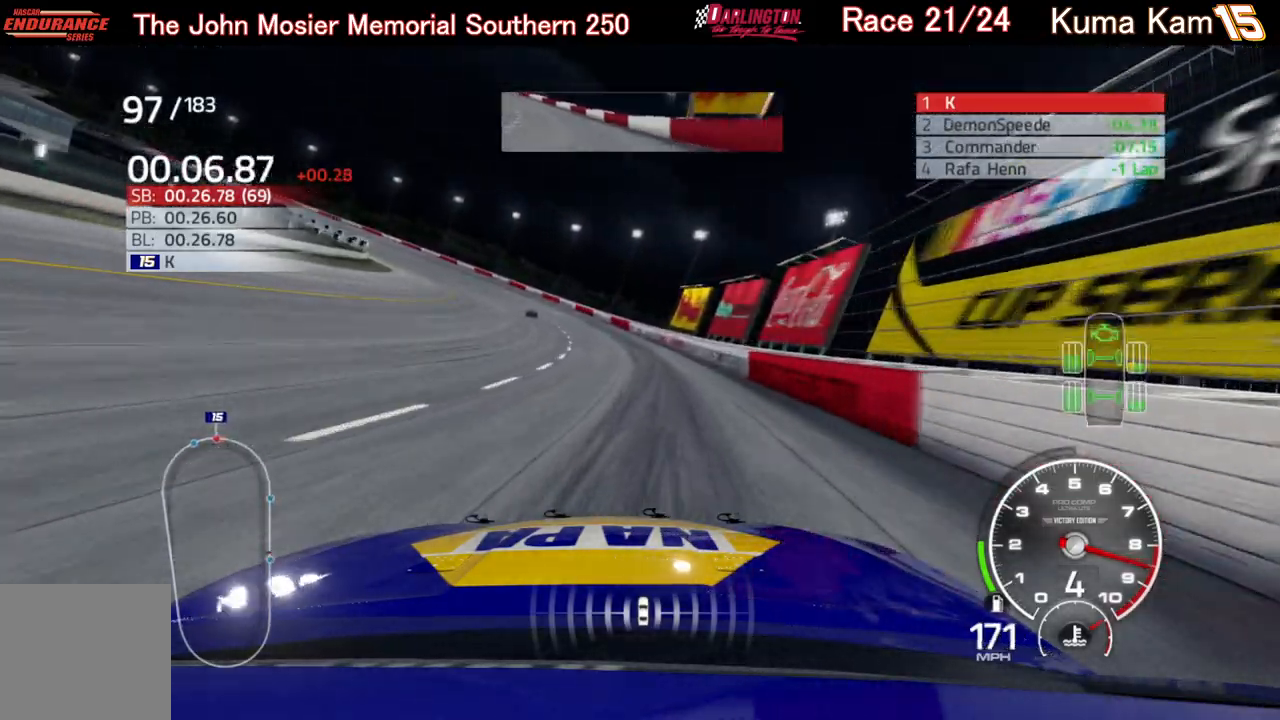
{"buttons": ["R2"], "left_stick": "center", "right_stick": "center", "events": [[67, "left_stick", "center"], [133, "left_stick", "left"], [483, "left_stick", "center"]]}
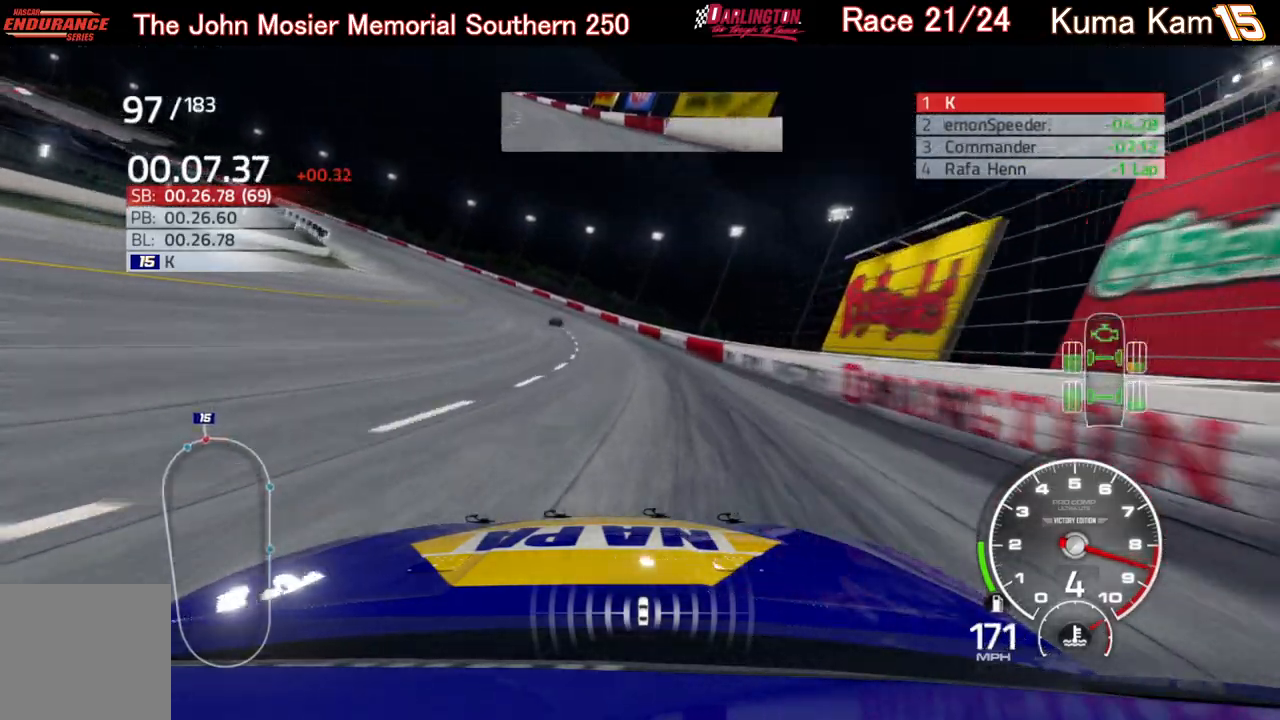
{"buttons": ["R2"], "left_stick": "left", "right_stick": "center", "events": [[50, "left_stick", "left"]]}
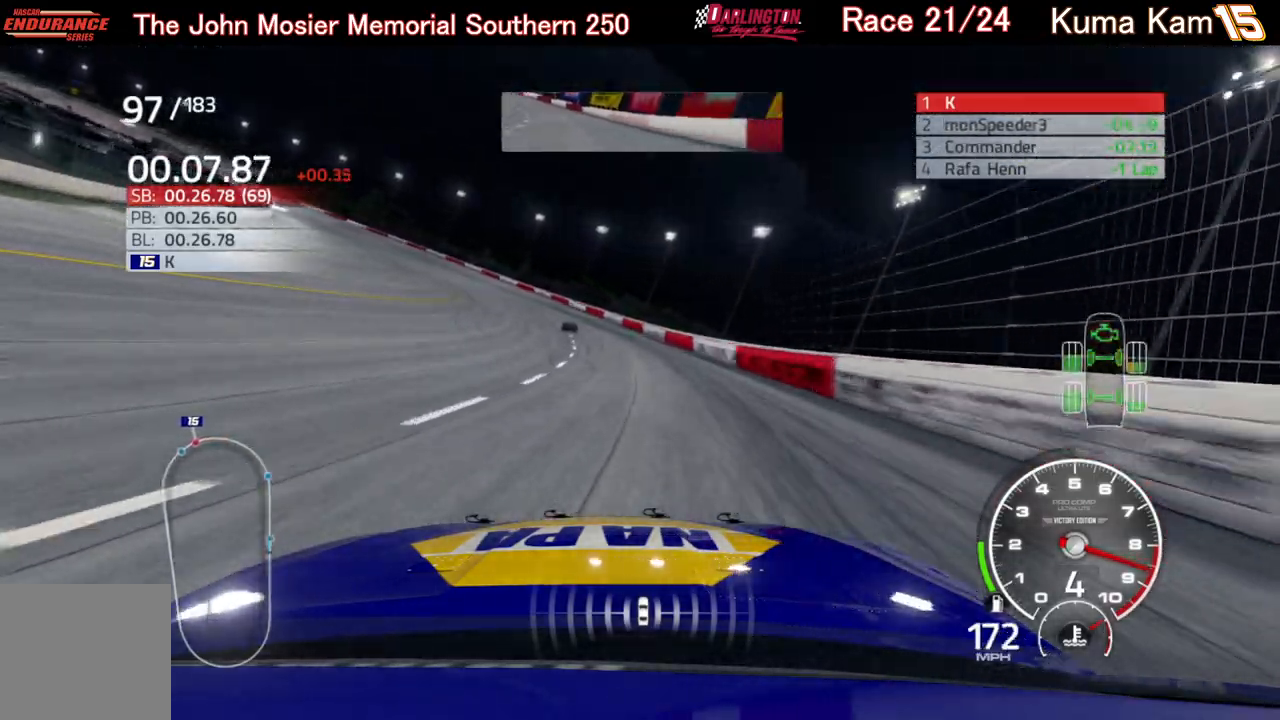
{"buttons": ["R2"], "left_stick": "left", "right_stick": "center", "events": []}
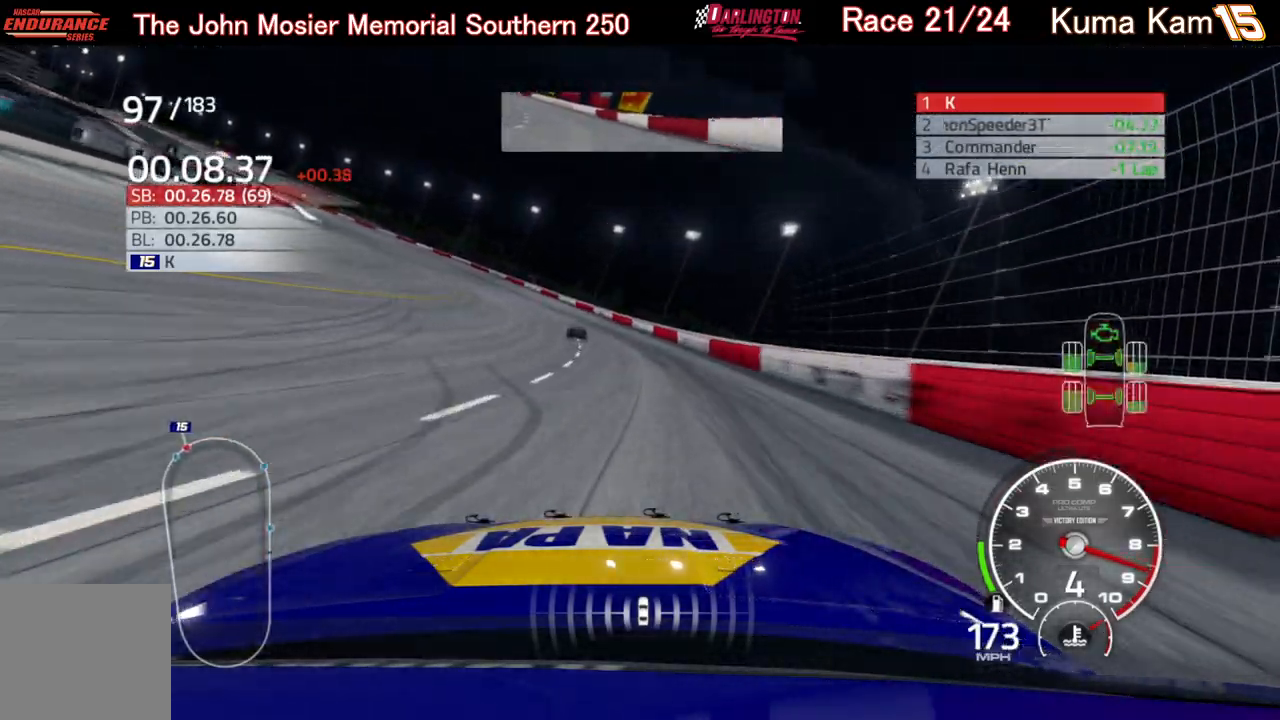
{"buttons": ["R2"], "left_stick": "left", "right_stick": "center", "events": []}
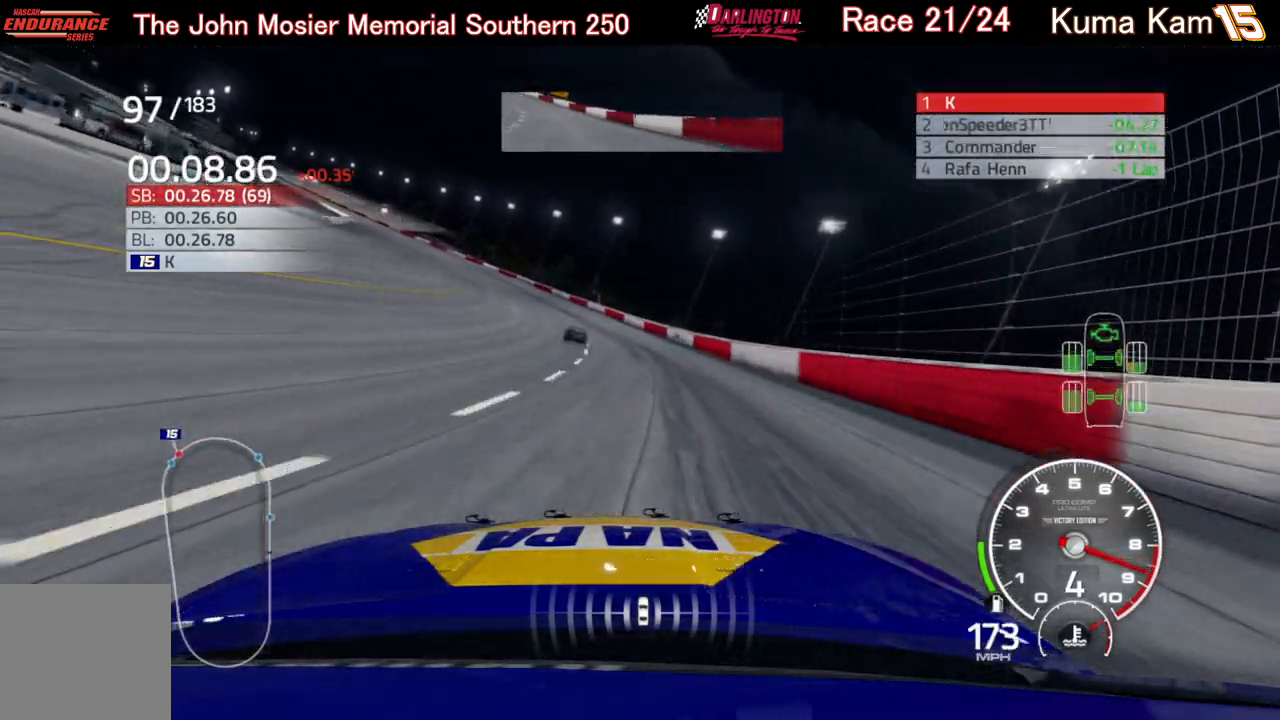
{"buttons": ["R2"], "left_stick": "left", "right_stick": "center", "events": []}
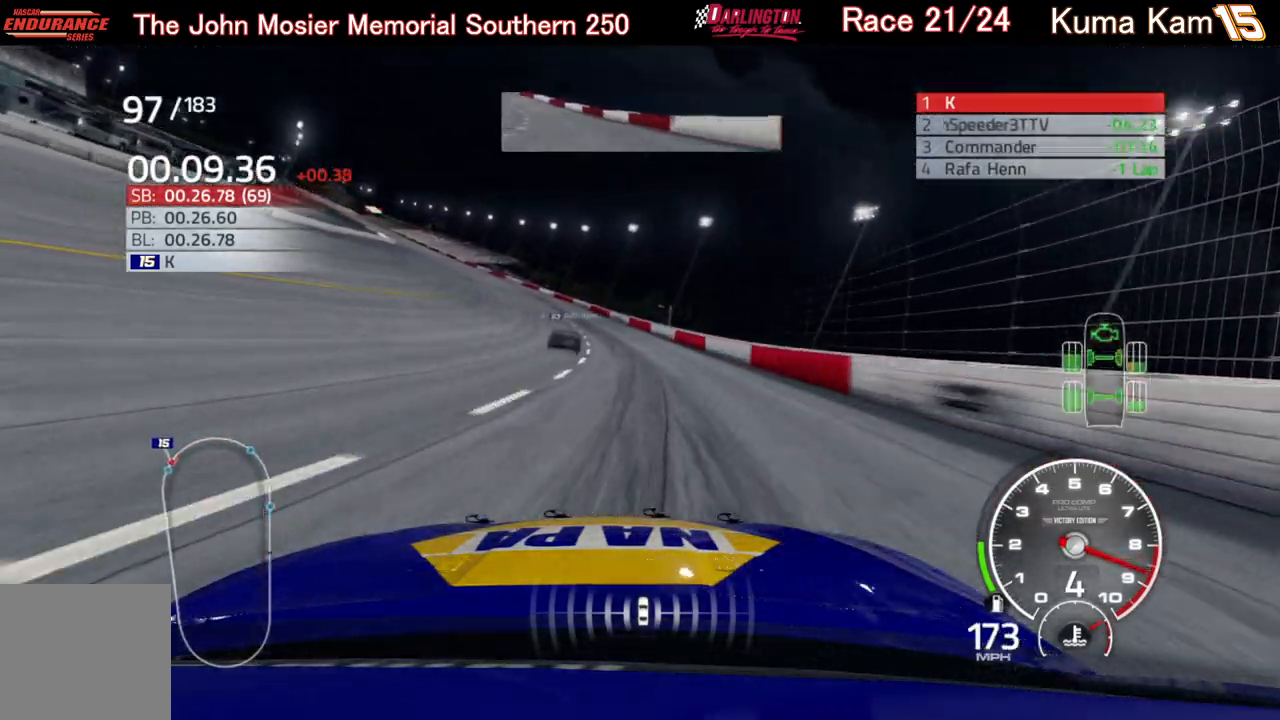
{"buttons": ["R2"], "left_stick": "left", "right_stick": "center", "events": []}
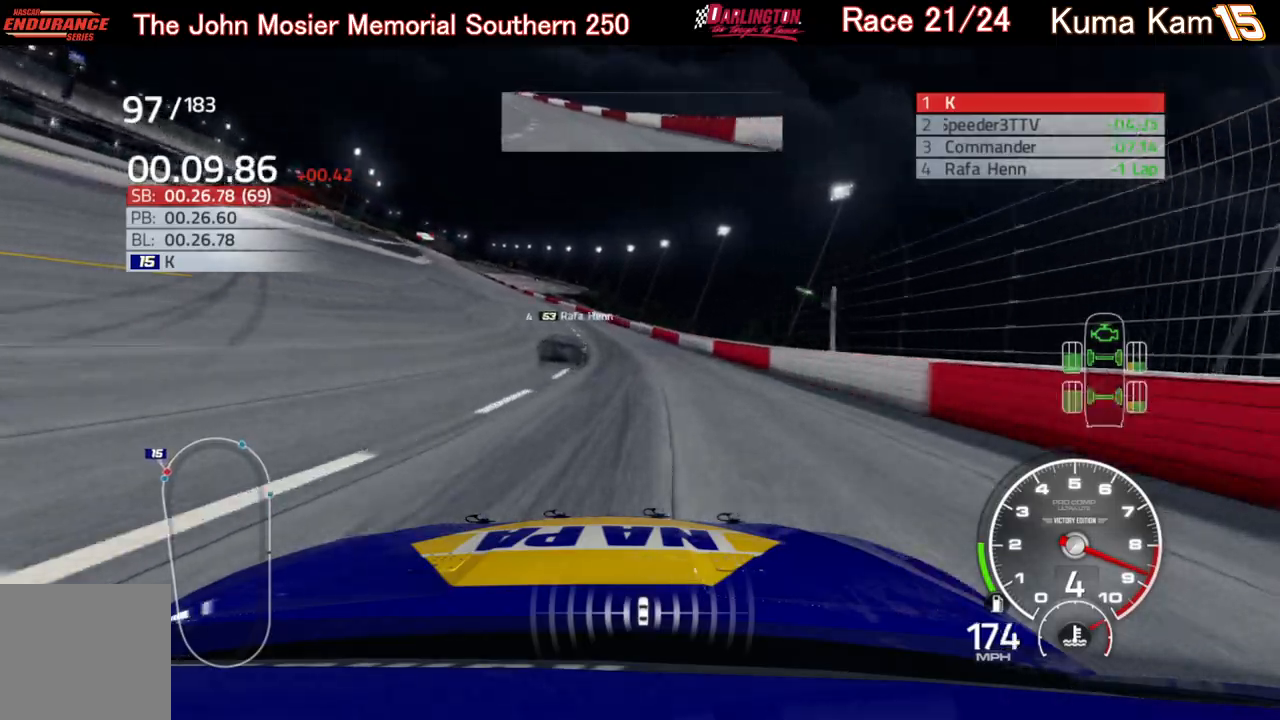
{"buttons": ["R2"], "left_stick": "left", "right_stick": "center", "events": [[17, "left_stick", "center"], [117, "left_stick", "left"], [367, "left_stick", "center"], [467, "left_stick", "left"]]}
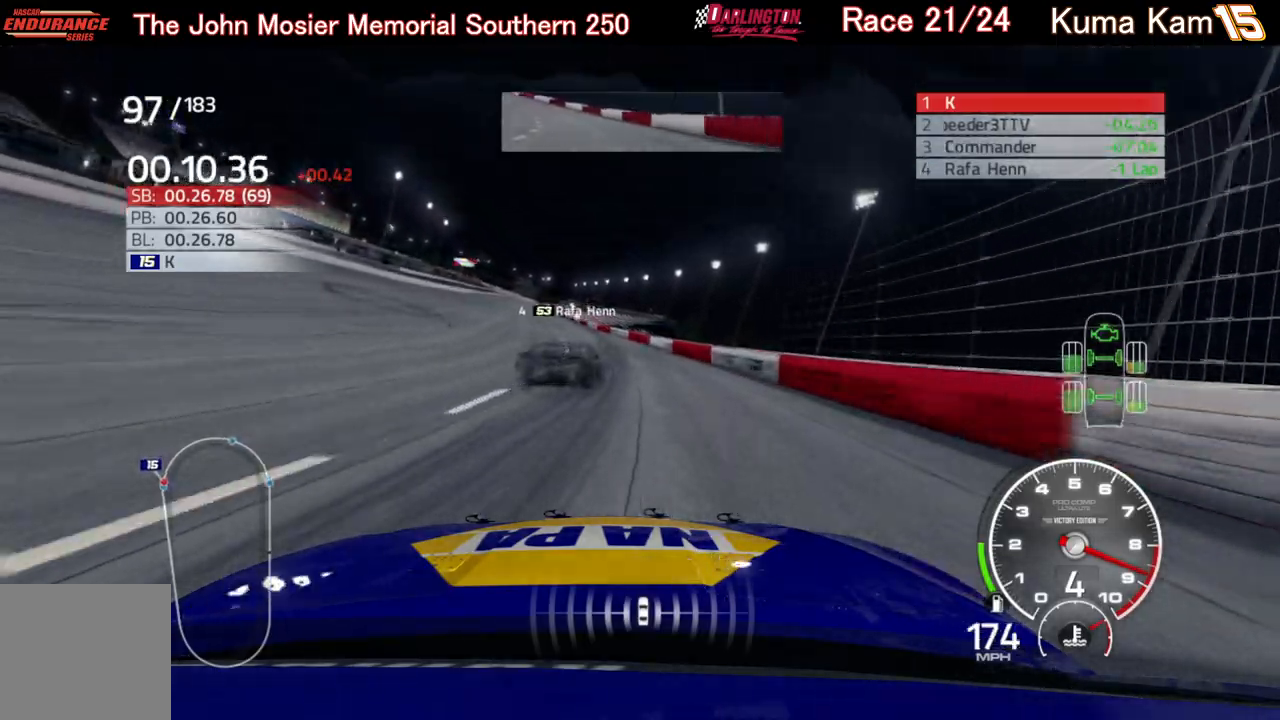
{"buttons": ["R2"], "left_stick": "left", "right_stick": "center", "events": []}
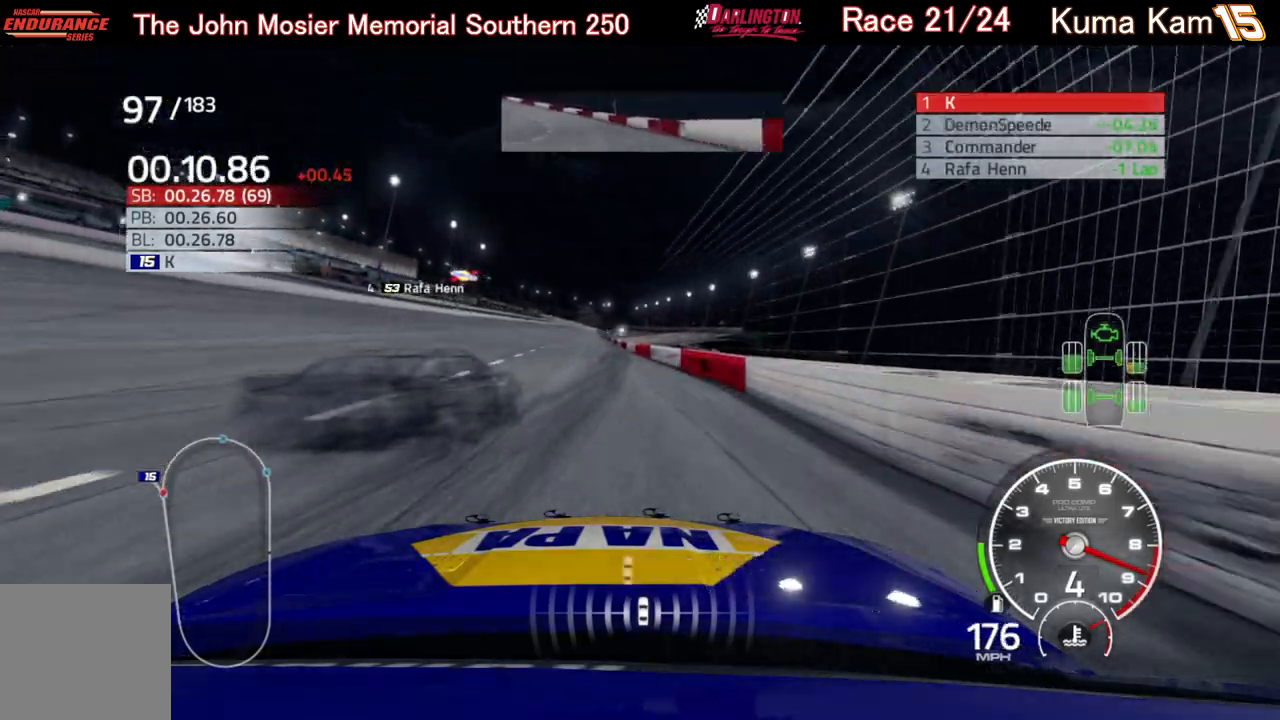
{"buttons": ["R2"], "left_stick": "left", "right_stick": "center", "events": [[33, "left_stick", "center"], [117, "left_stick", "left"]]}
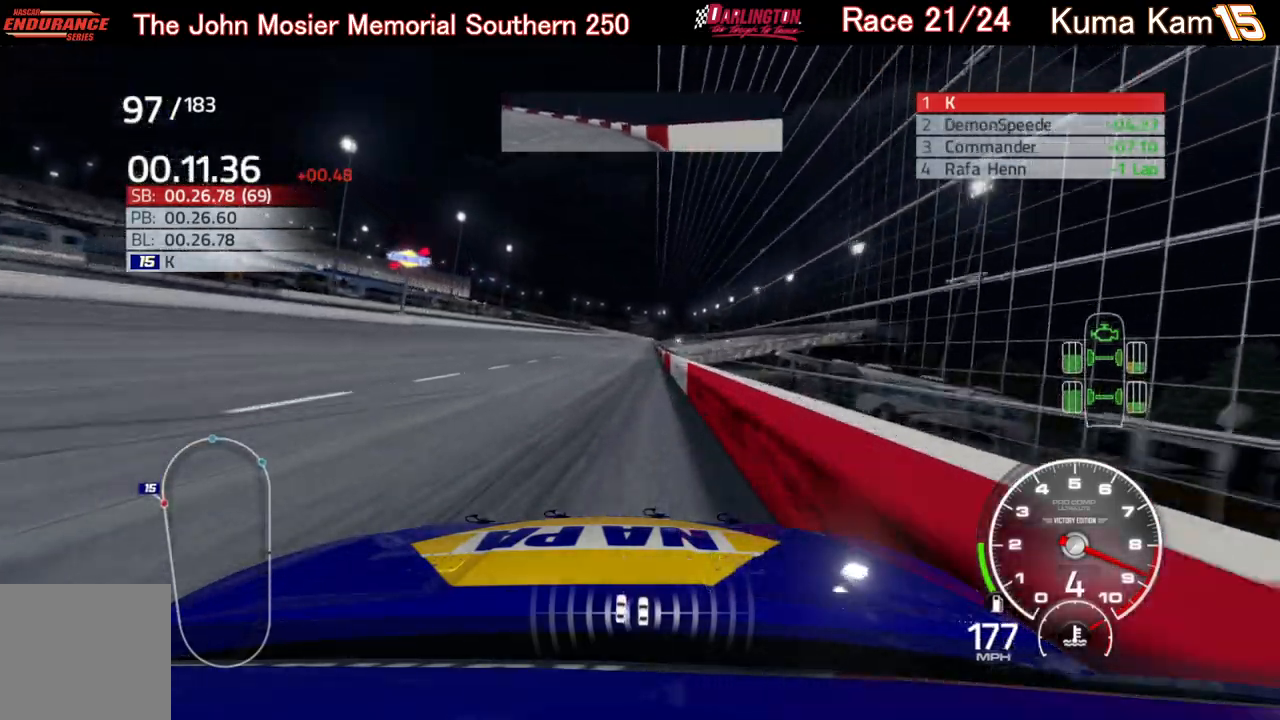
{"buttons": ["R2"], "left_stick": "center", "right_stick": "center", "events": [[133, "left_stick", "center"], [183, "left_stick", "up-right"], [467, "left_stick", "center"]]}
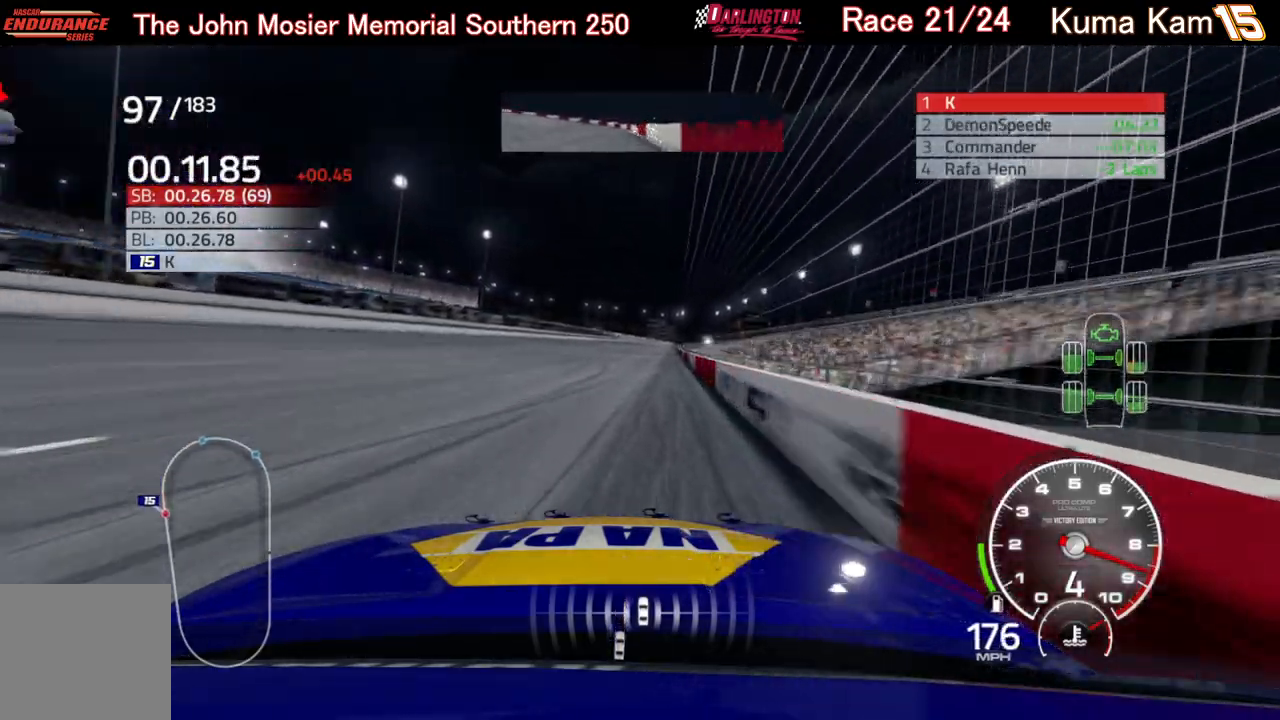
{"buttons": ["R2"], "left_stick": "right", "right_stick": "center", "events": [[133, "left_stick", "right"], [367, "left_stick", "center"], [433, "left_stick", "right"]]}
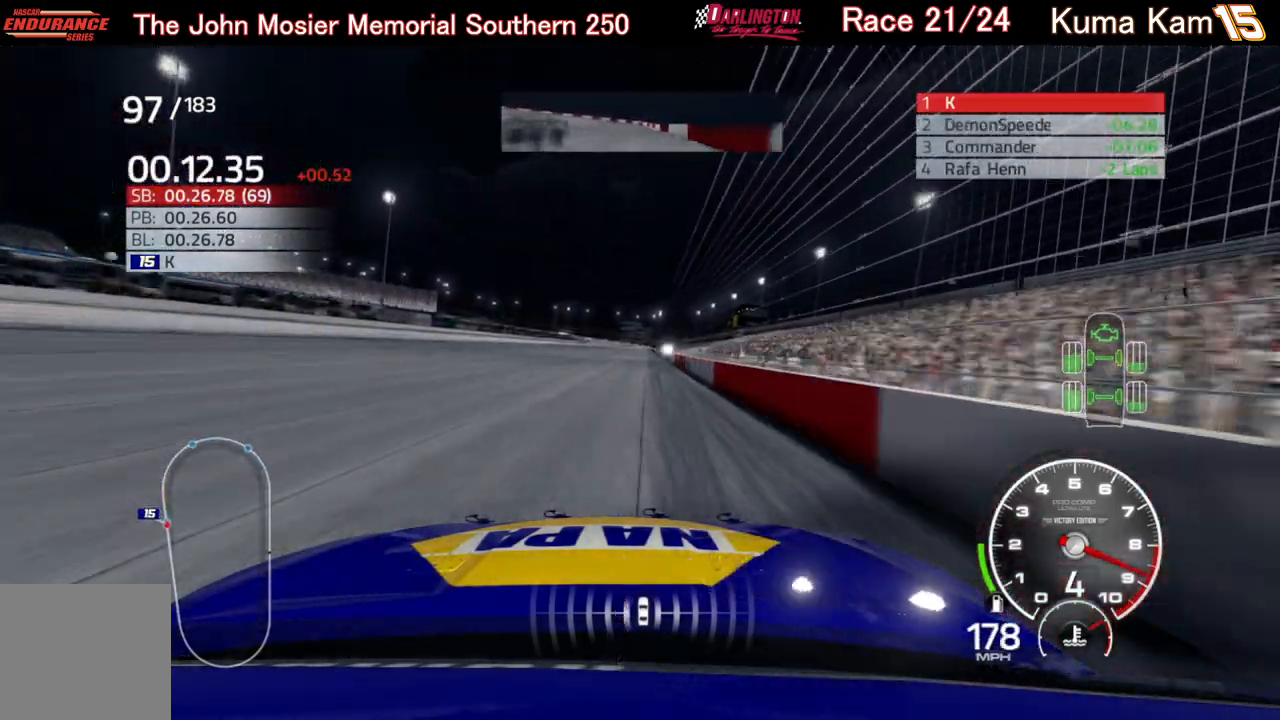
{"buttons": ["R2"], "left_stick": "left", "right_stick": "center", "events": [[100, "left_stick", "center"], [500, "left_stick", "left"]]}
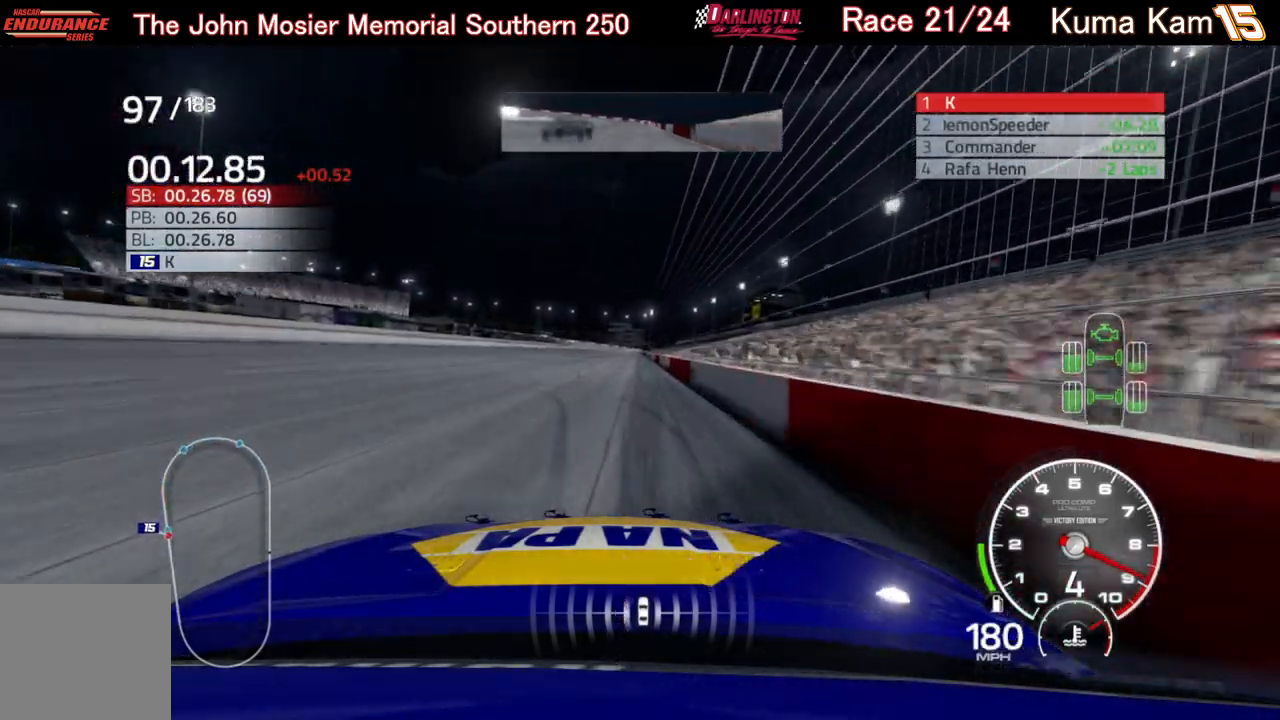
{"buttons": ["R2"], "left_stick": "center", "right_stick": "center", "events": [[67, "left_stick", "center"], [233, "left_stick", "up-right"], [350, "left_stick", "center"]]}
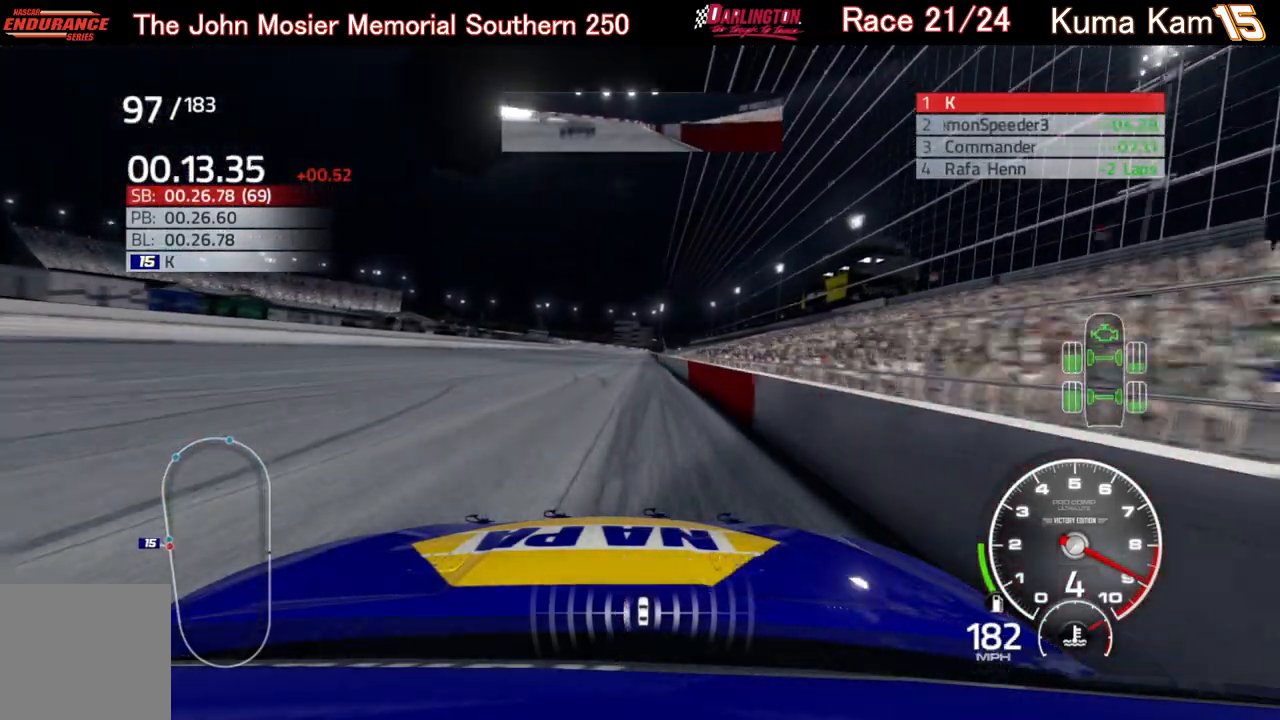
{"buttons": ["R2"], "left_stick": "up-right", "right_stick": "center", "events": [[217, "left_stick", "right"], [317, "left_stick", "center"], [483, "left_stick", "up-right"]]}
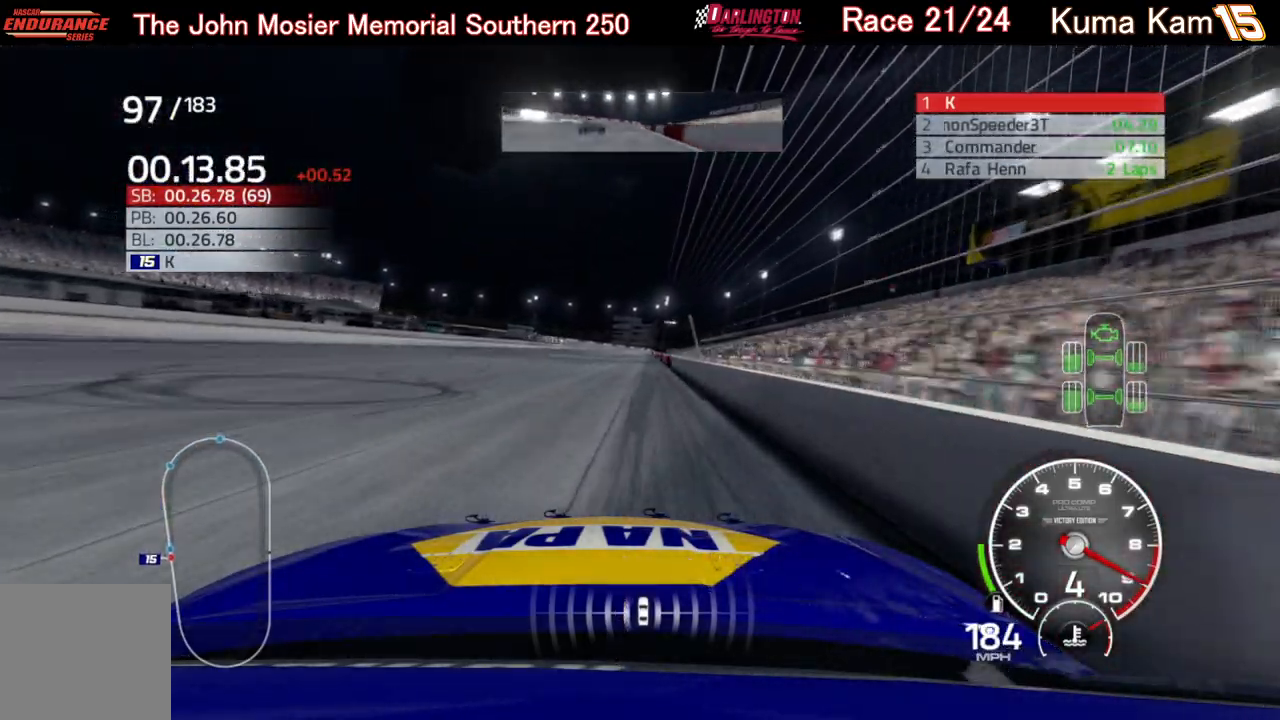
{"buttons": ["R2"], "left_stick": "center", "right_stick": "center", "events": [[83, "left_stick", "center"], [283, "left_stick", "right"], [367, "left_stick", "center"]]}
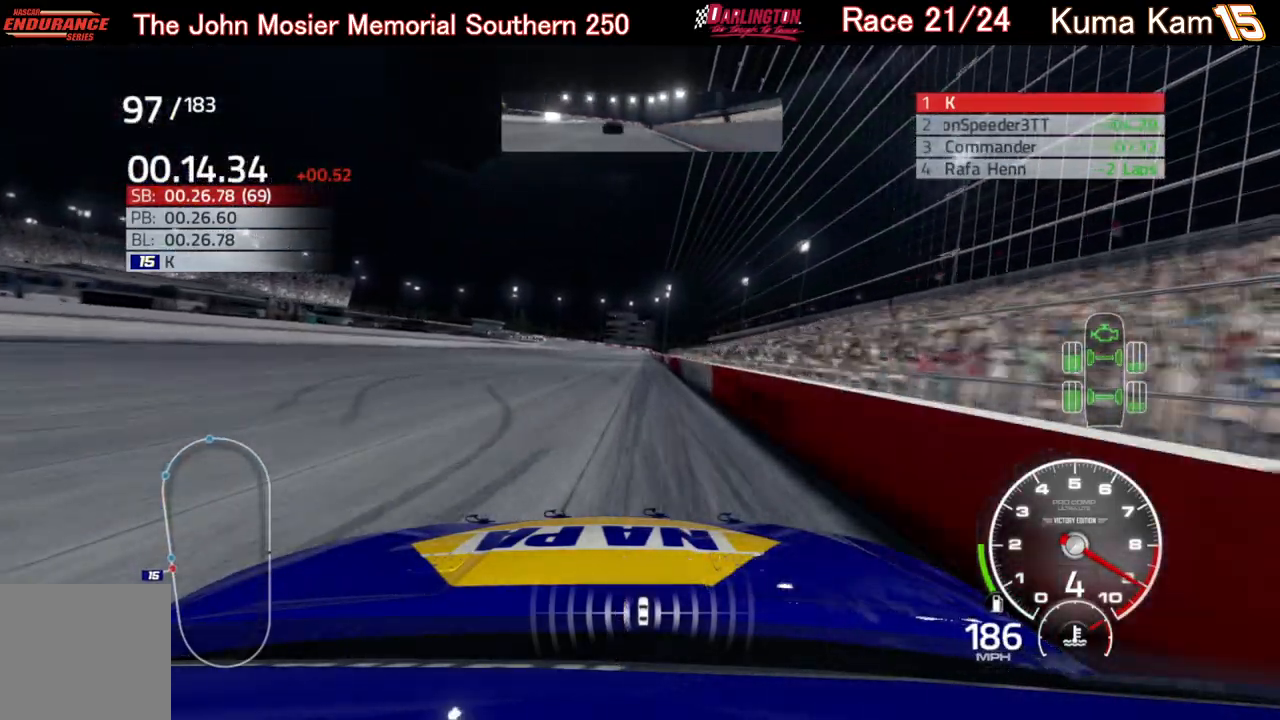
{"buttons": ["R2"], "left_stick": "right", "right_stick": "center", "events": [[100, "left_stick", "right"], [200, "left_stick", "center"], [417, "left_stick", "right"]]}
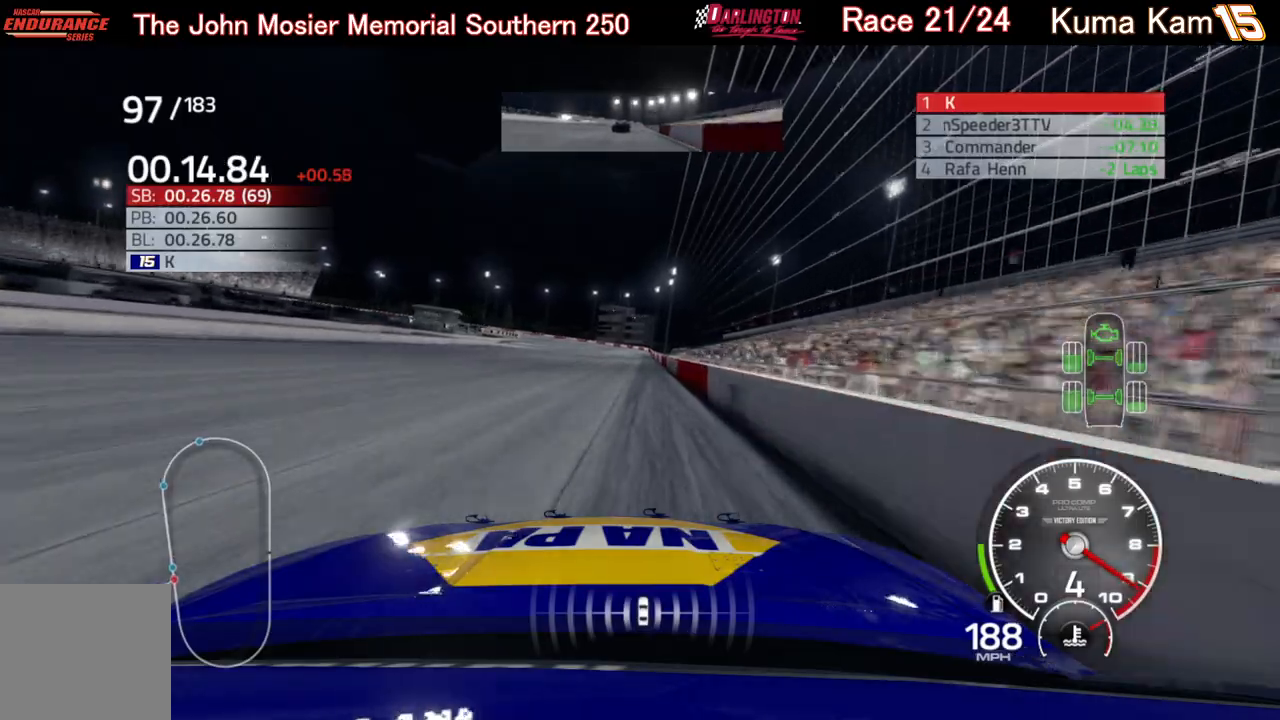
{"buttons": ["R2"], "left_stick": "right", "right_stick": "center", "events": [[17, "left_stick", "center"], [450, "left_stick", "right"]]}
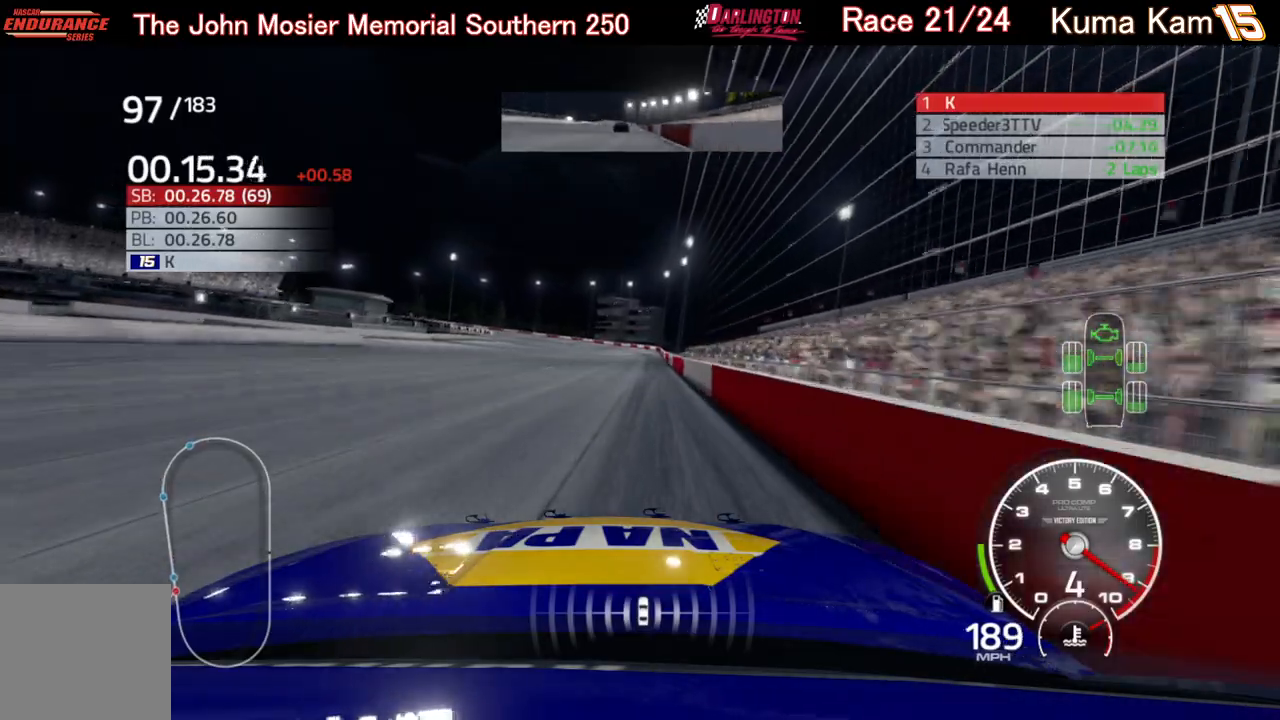
{"buttons": ["R2"], "left_stick": "center", "right_stick": "center", "events": [[67, "left_stick", "center"], [433, "left_stick", "right"], [483, "left_stick", "center"]]}
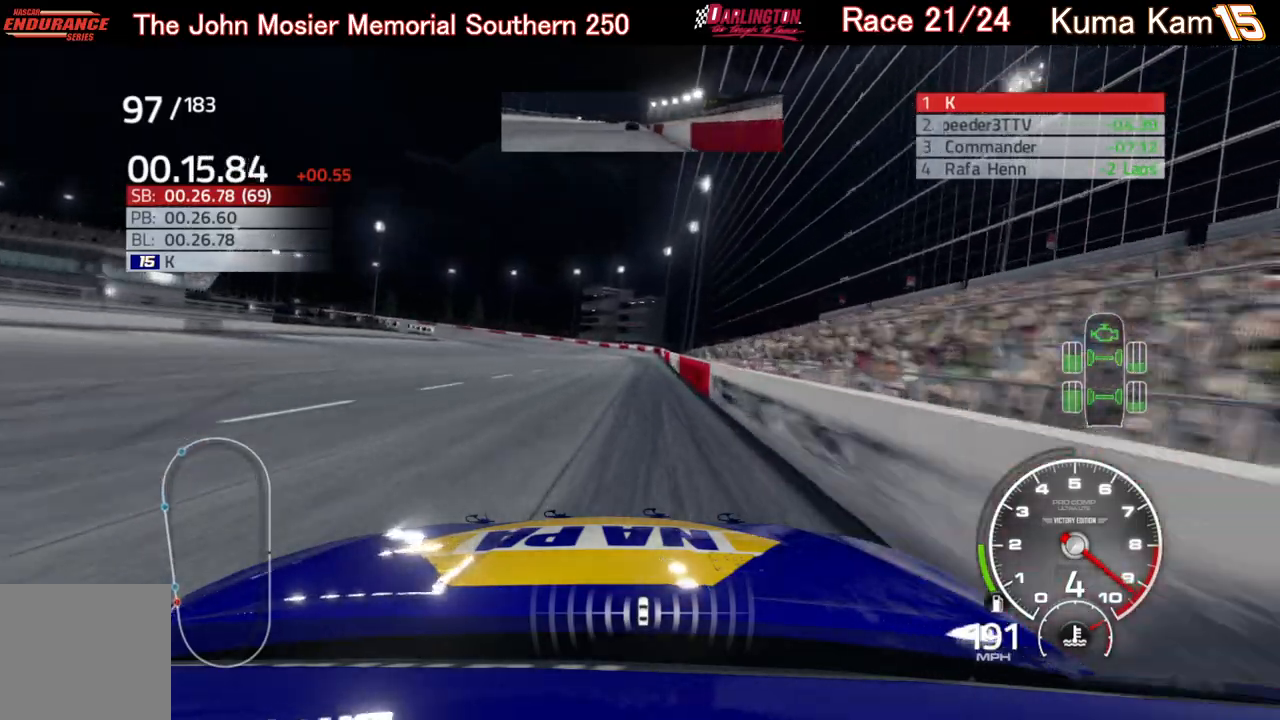
{"buttons": ["R2"], "left_stick": "left", "right_stick": "center", "events": [[333, "left_stick", "down-left"], [417, "left_stick", "left"]]}
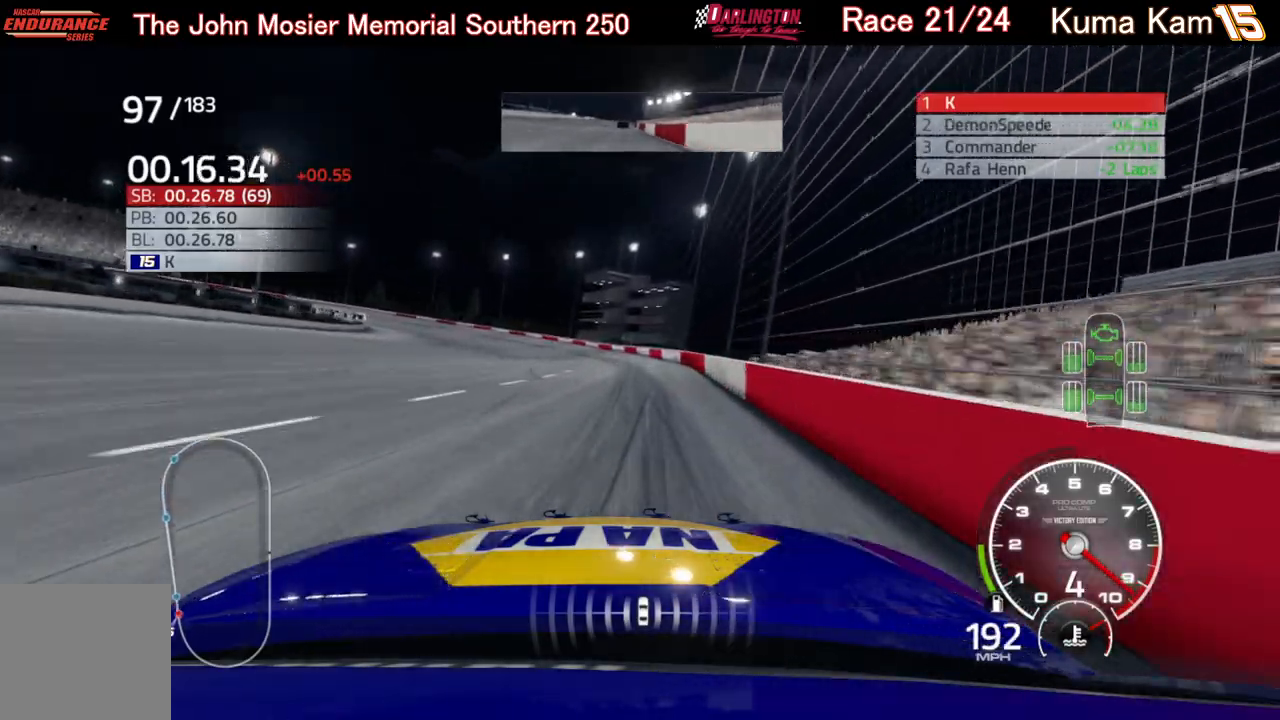
{"buttons": ["L2"], "left_stick": "left", "right_stick": "center", "events": [[50, "R2", "up"], [83, "L2", "down"]]}
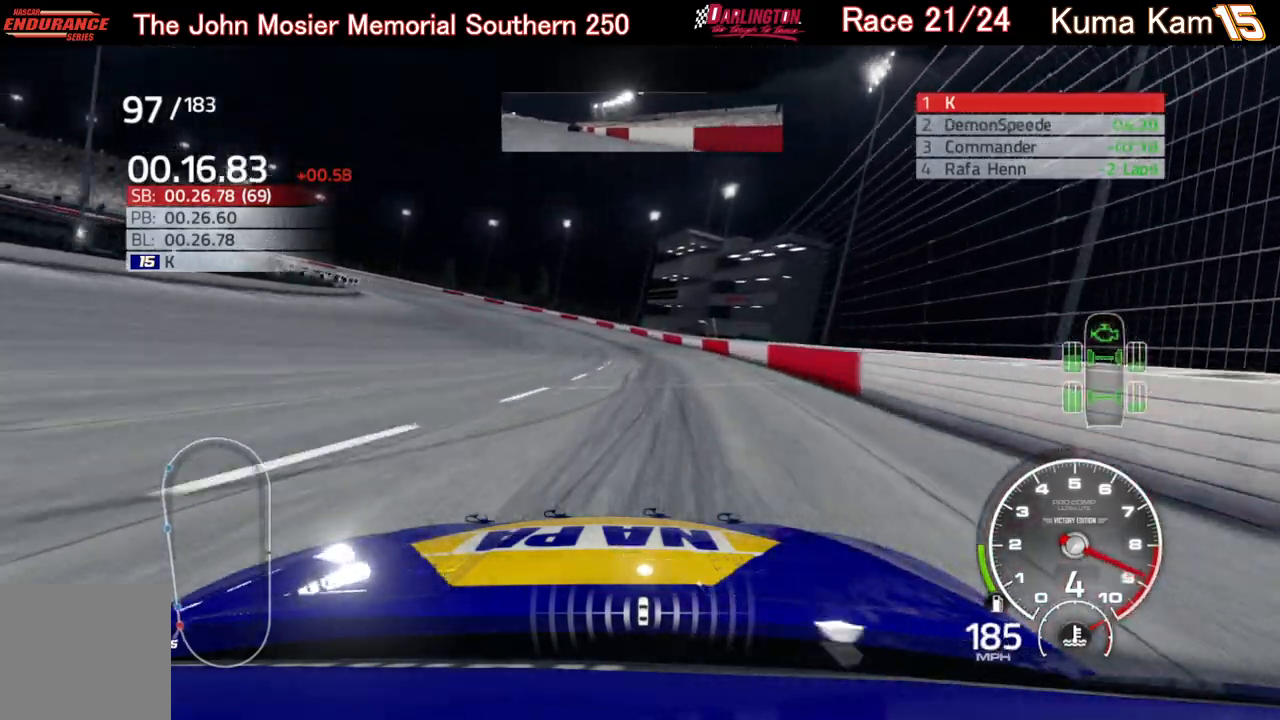
{"buttons": ["L2"], "left_stick": "left", "right_stick": "center", "events": []}
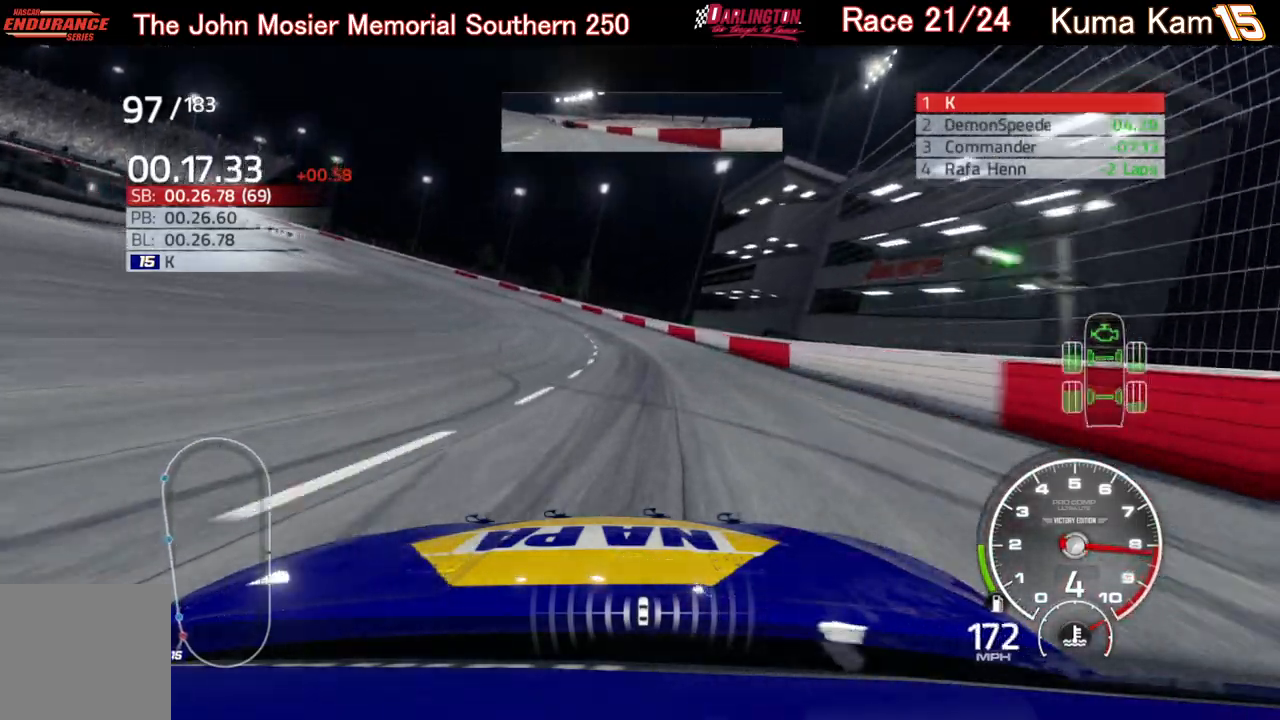
{"buttons": ["L2"], "left_stick": "left", "right_stick": "center", "events": []}
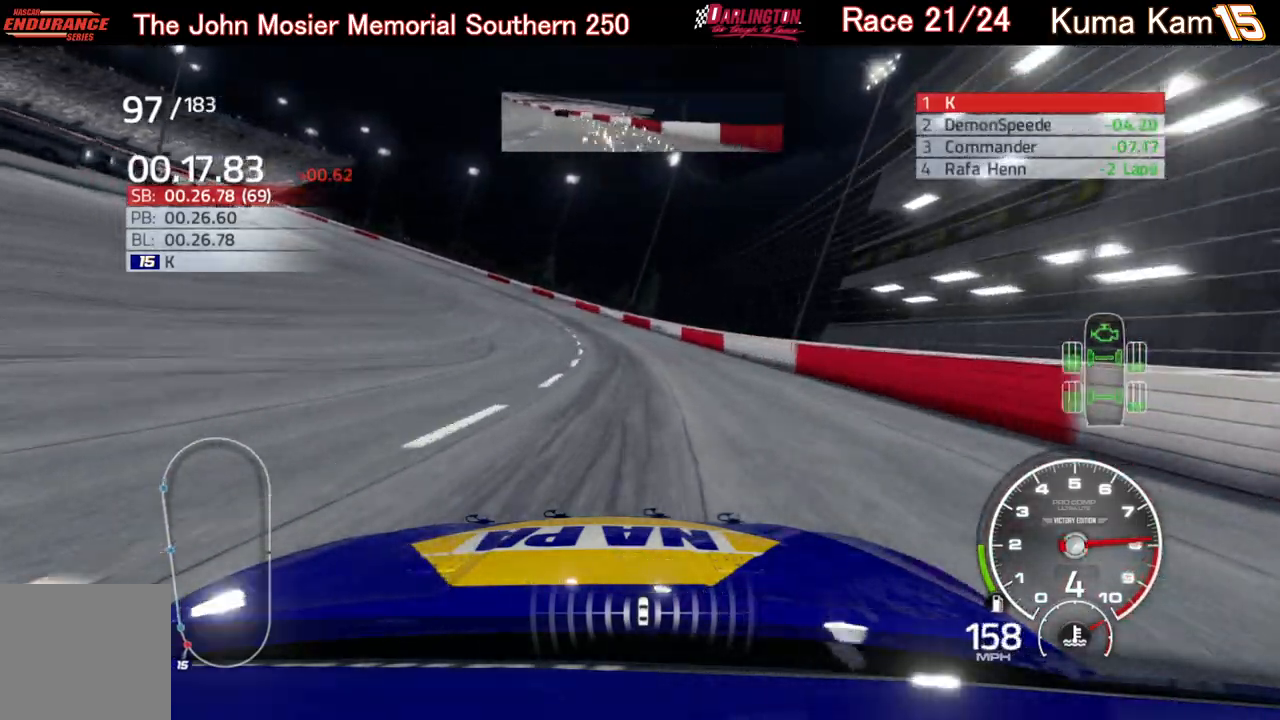
{"buttons": [], "left_stick": "left", "right_stick": "center", "events": [[400, "L2", "up"]]}
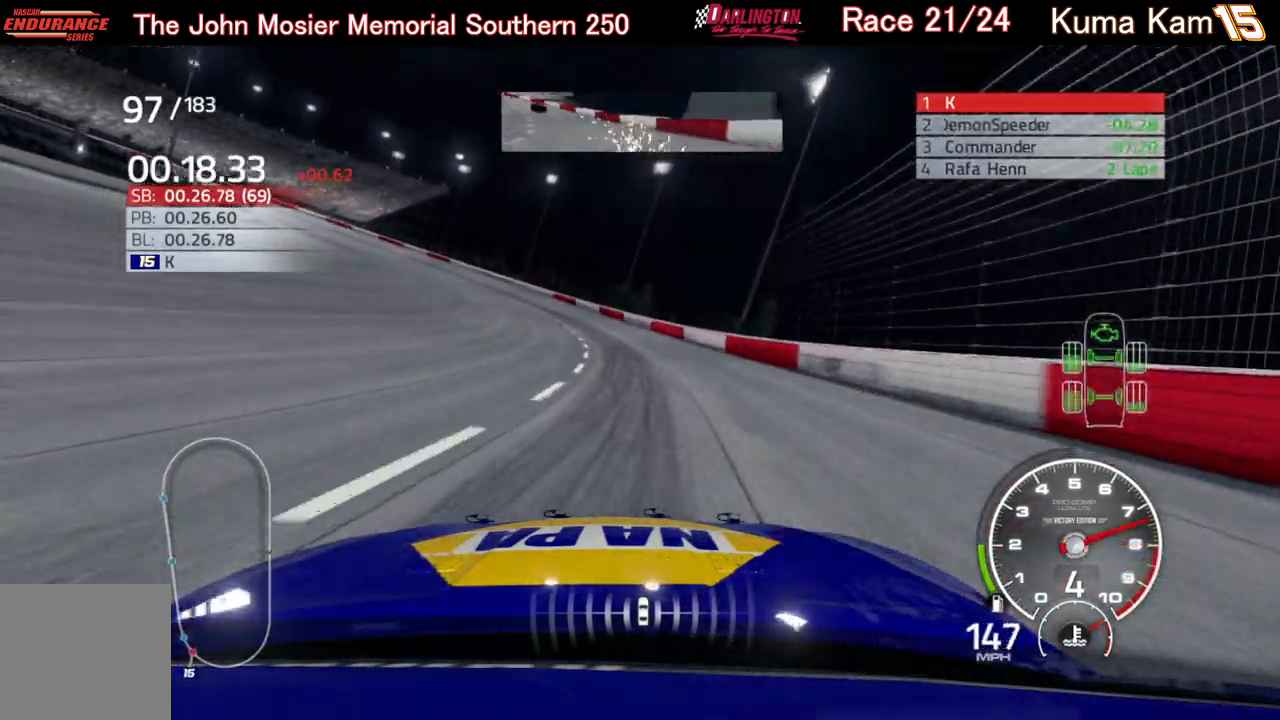
{"buttons": [], "left_stick": "left", "right_stick": "center", "events": []}